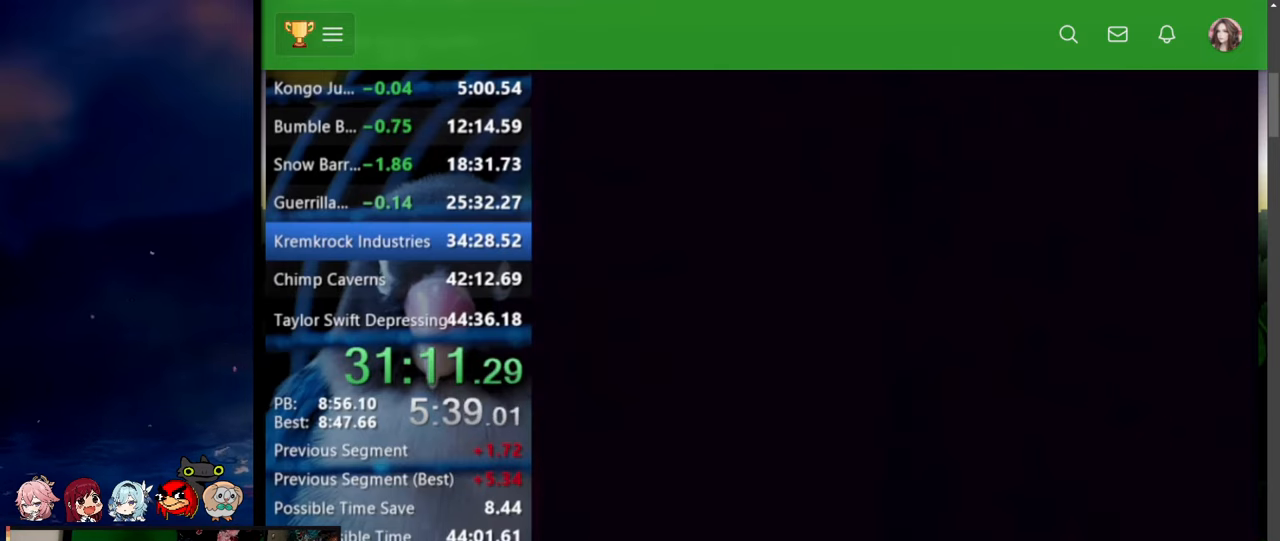
Gameplay with a controller (Nintendo layout); each line is a JSON object with the inputs held at the frame after it. "events" lists button and stick changes between this image and that frame as [ms after this image, input, new state], when the widget could be followed in between. Not read: L3 R3.
{"buttons": ["Y"], "events": [[84, "Y", "down"]]}
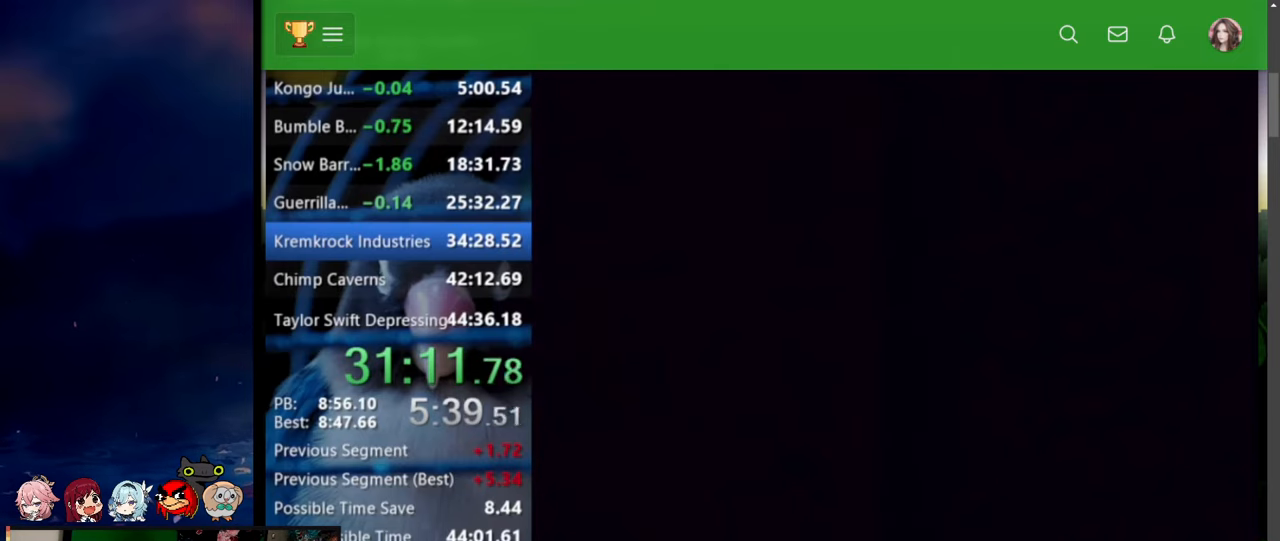
{"buttons": ["Y"], "events": []}
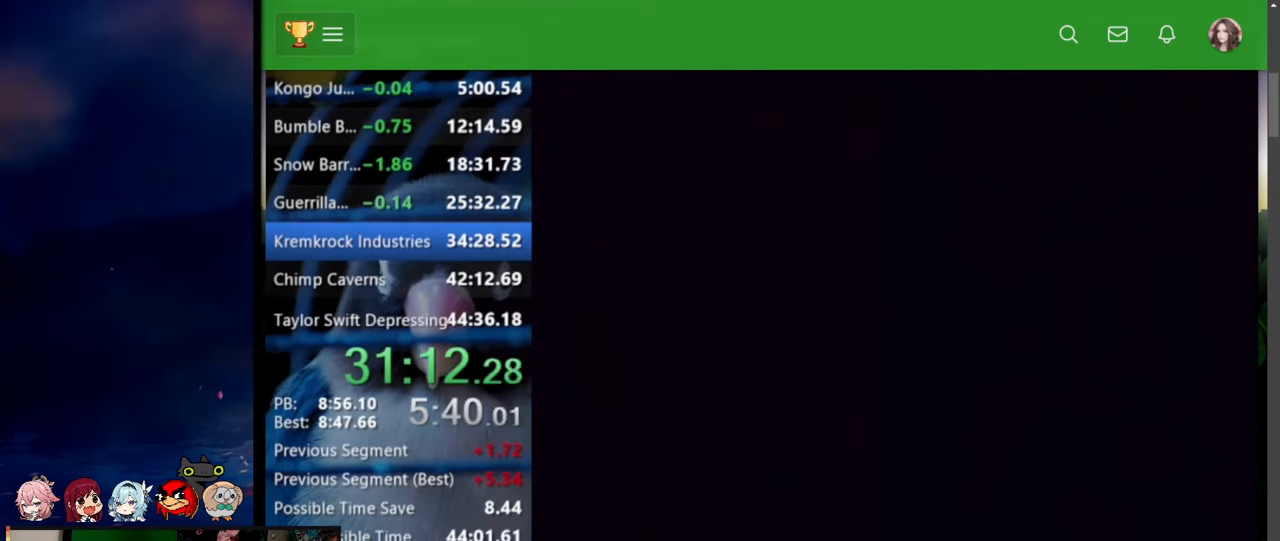
{"buttons": ["Y"], "events": []}
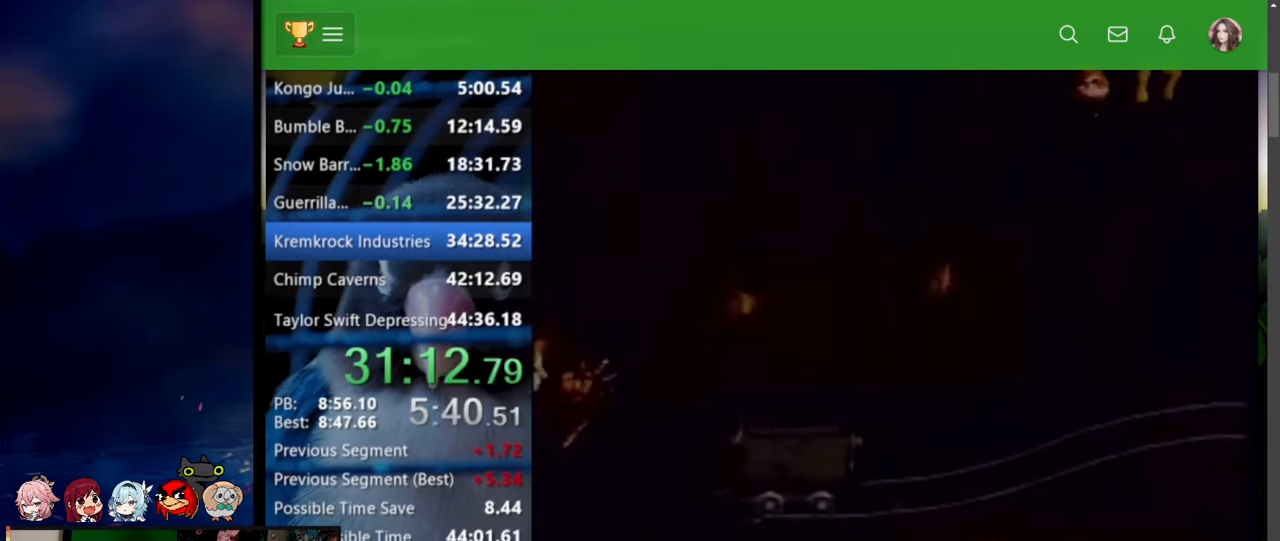
{"buttons": ["Y"], "events": []}
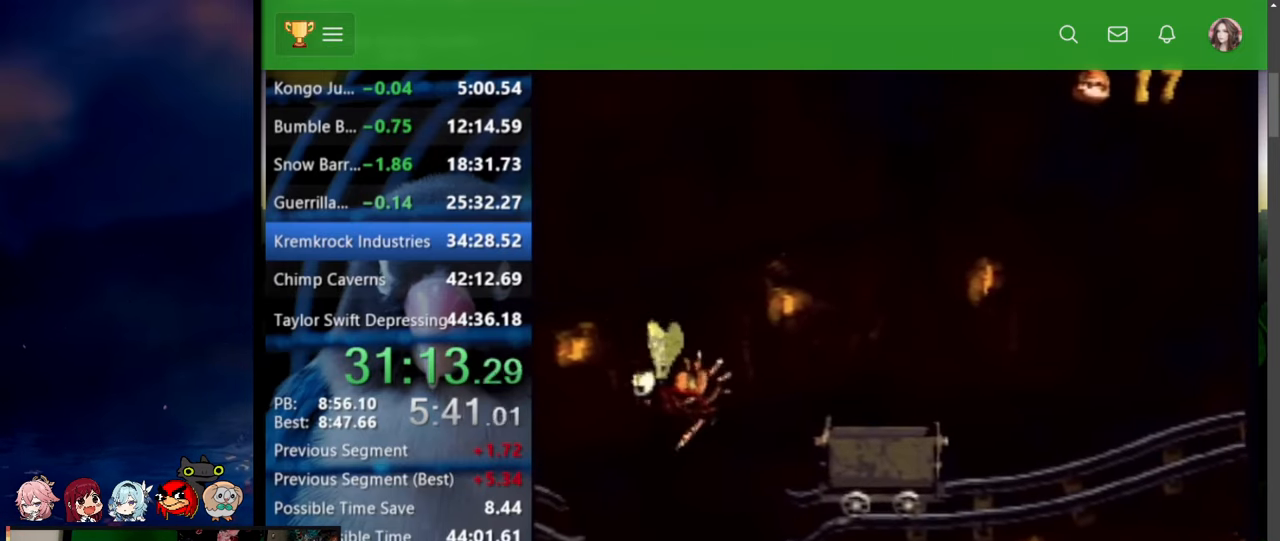
{"buttons": ["Y", "DPAD_UP", "DPAD_RIGHT"], "events": [[300, "DPAD_RIGHT", "down"], [317, "DPAD_UP", "down"]]}
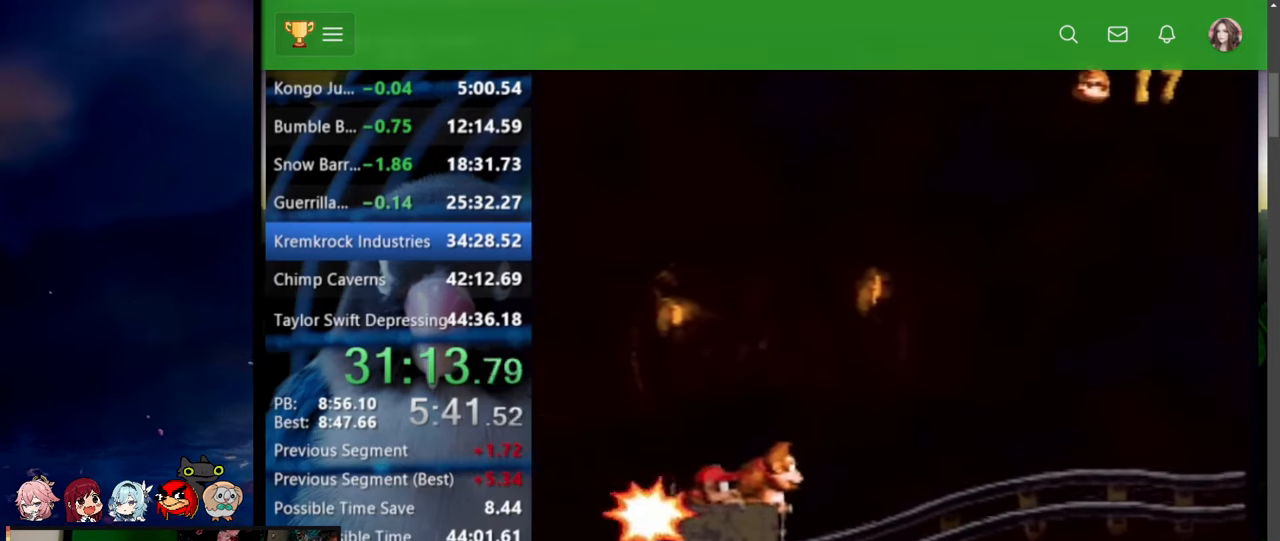
{"buttons": ["Y", "DPAD_RIGHT"], "events": [[134, "DPAD_UP", "up"]]}
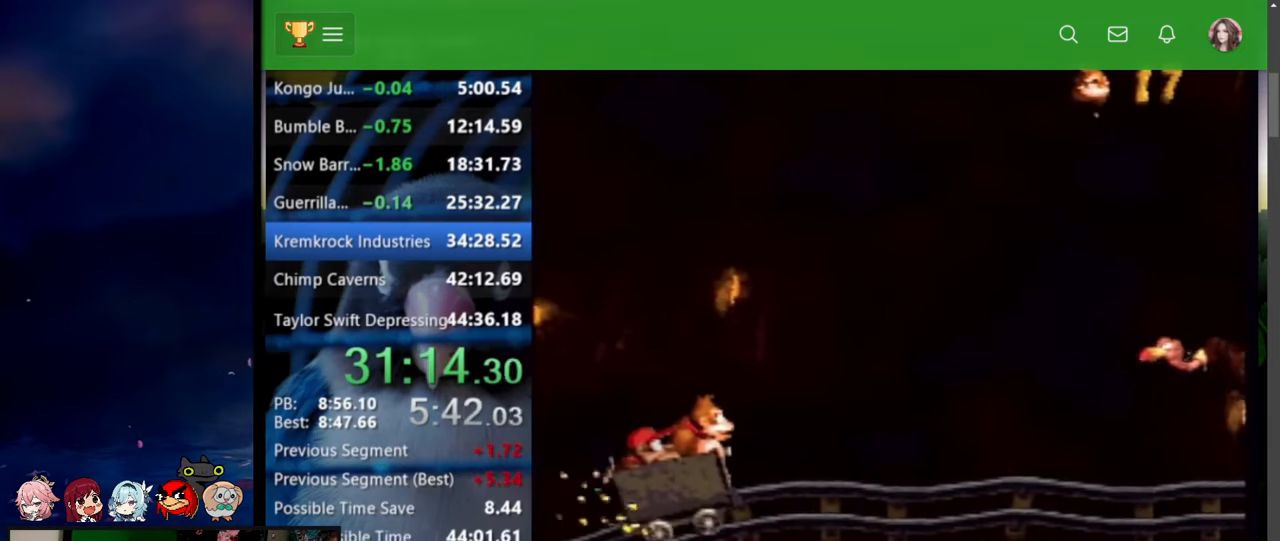
{"buttons": ["Y", "DPAD_RIGHT"], "events": []}
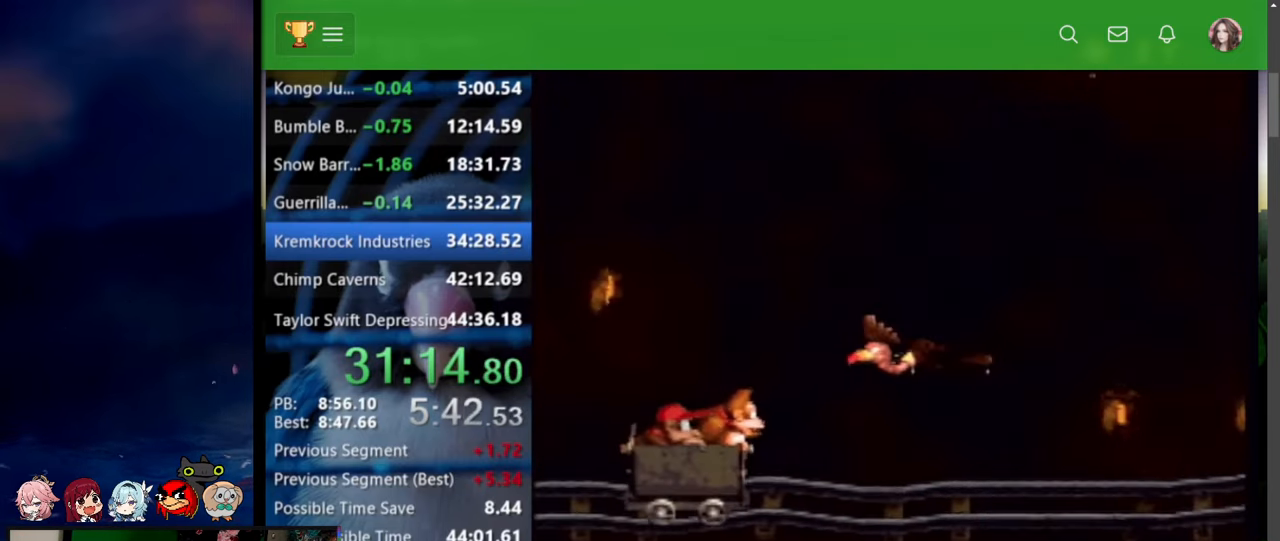
{"buttons": ["B", "X", "Y", "DPAD_UP", "DPAD_RIGHT"], "events": [[34, "DPAD_UP", "down"], [367, "B", "down"], [400, "X", "down"]]}
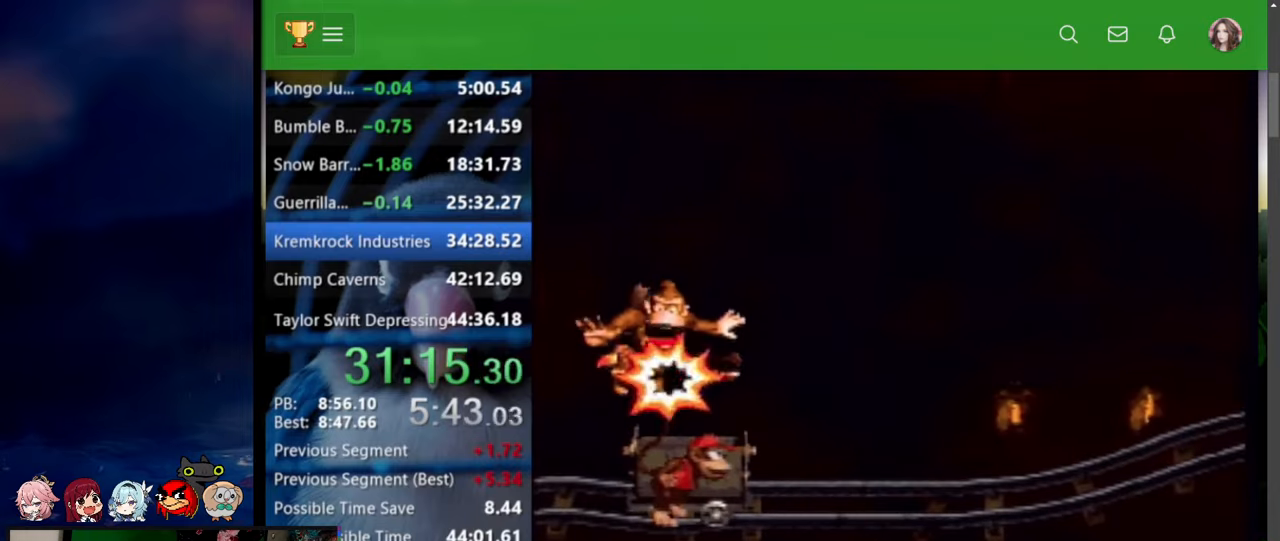
{"buttons": ["B", "X", "Y", "DPAD_UP", "DPAD_RIGHT"], "events": []}
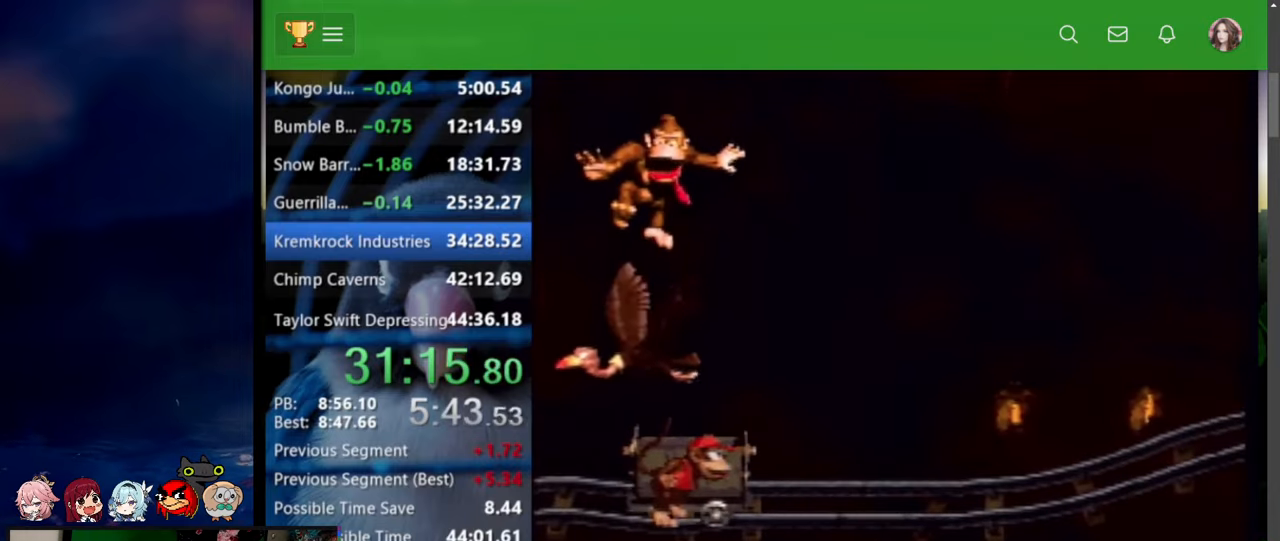
{"buttons": ["Y", "DPAD_UP", "DPAD_RIGHT"], "events": [[217, "X", "up"], [300, "B", "up"], [384, "Y", "up"], [434, "Y", "down"]]}
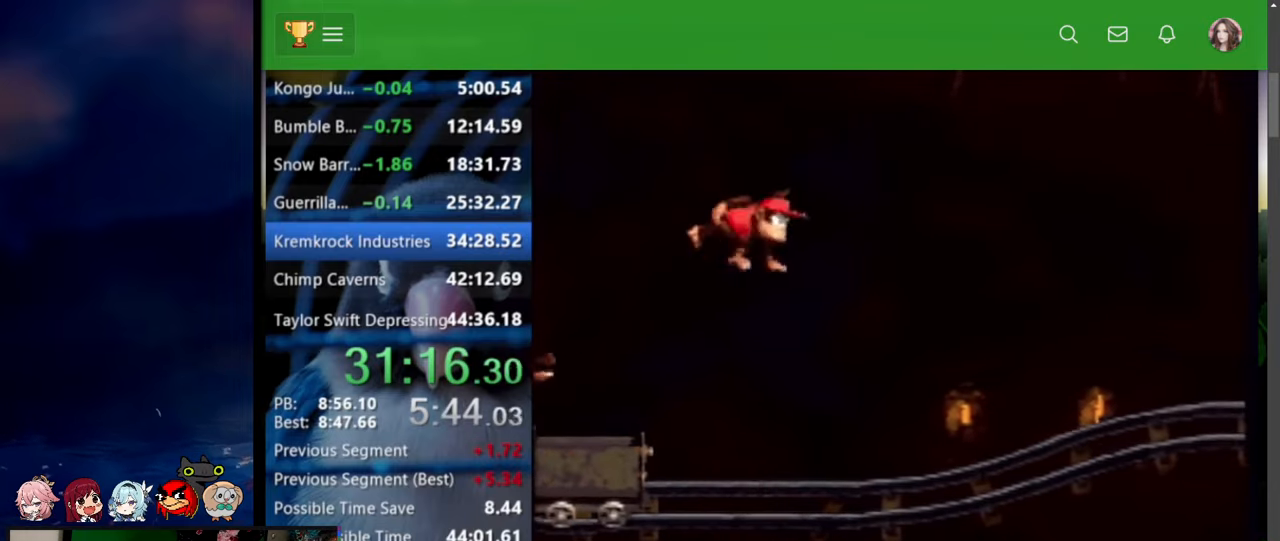
{"buttons": ["Y", "DPAD_UP", "DPAD_RIGHT"], "events": [[150, "B", "down"], [200, "X", "down"], [250, "X", "up"], [284, "B", "up"], [450, "Y", "up"], [500, "Y", "down"]]}
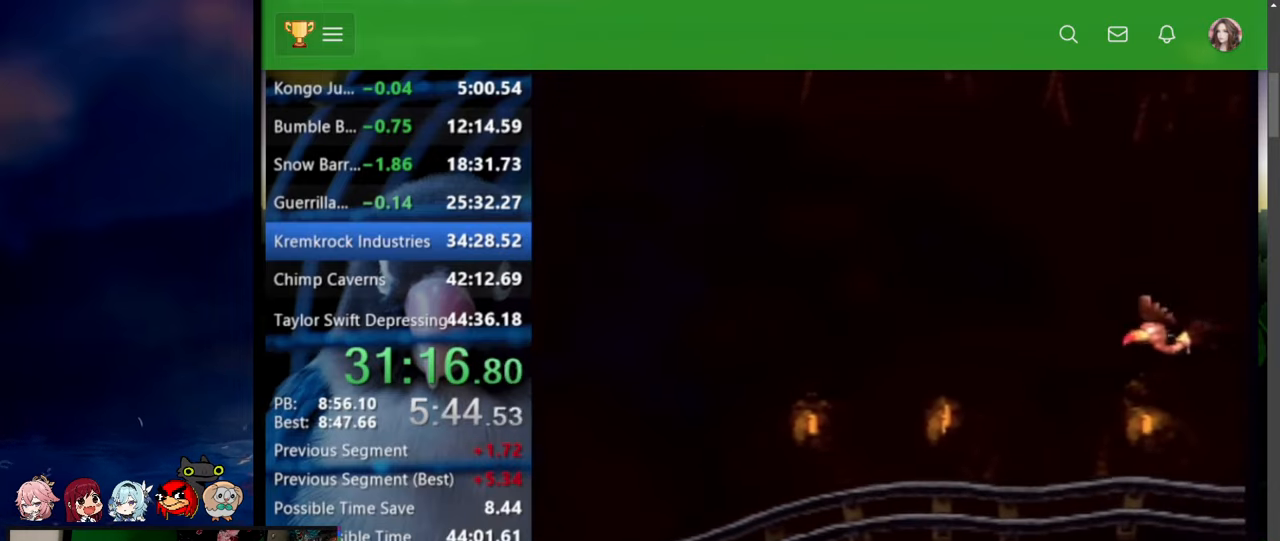
{"buttons": ["Y", "DPAD_RIGHT"], "events": [[367, "DPAD_UP", "up"]]}
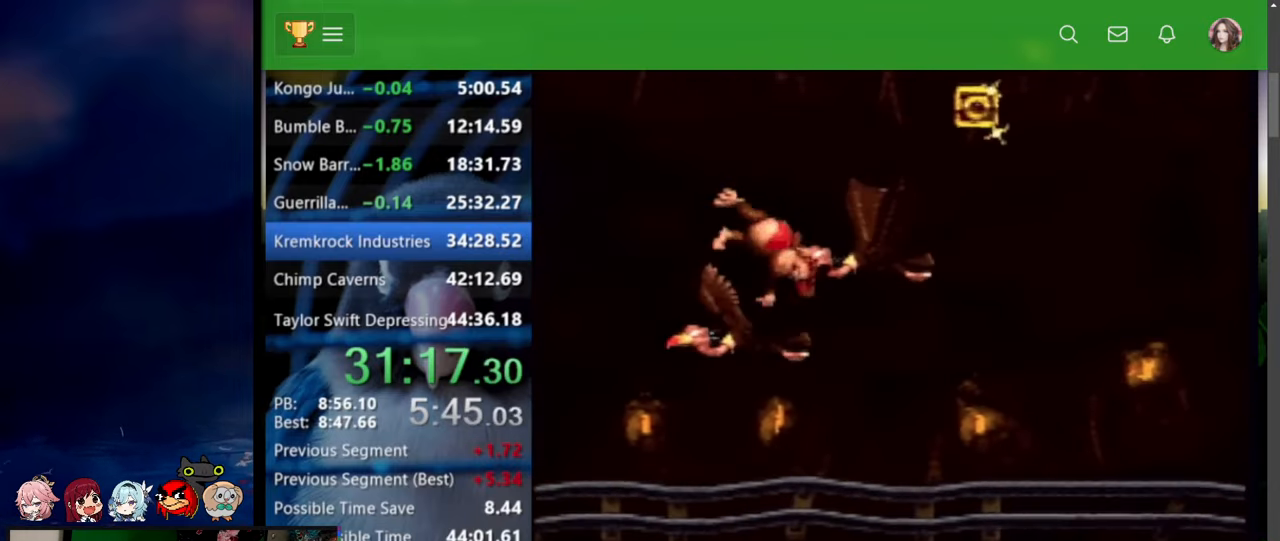
{"buttons": ["Y", "DPAD_UP", "DPAD_RIGHT"], "events": [[317, "DPAD_UP", "down"]]}
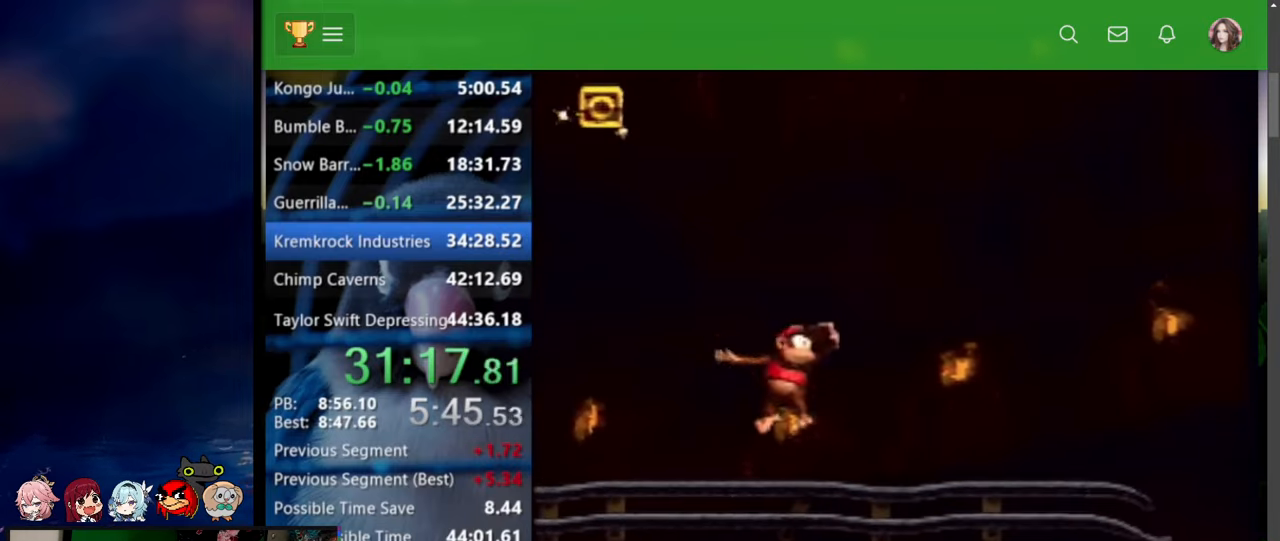
{"buttons": ["B", "X", "Y", "DPAD_UP", "DPAD_RIGHT"], "events": [[34, "DPAD_UP", "up"], [250, "DPAD_UP", "down"], [367, "B", "down"], [417, "X", "down"]]}
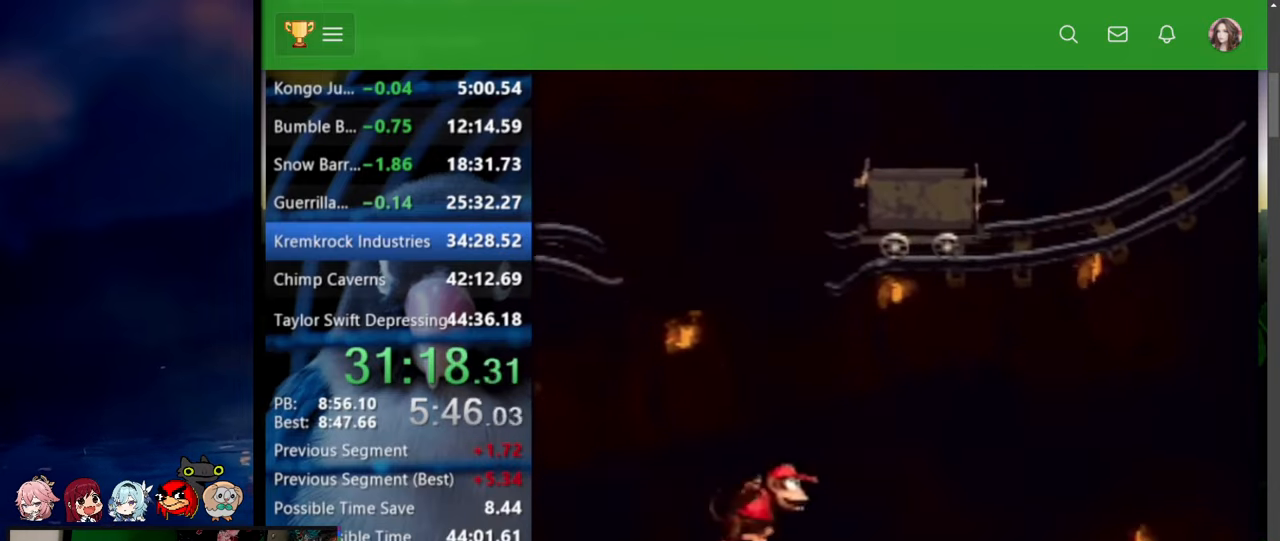
{"buttons": ["Y", "DPAD_RIGHT"], "events": [[100, "X", "up"], [150, "B", "up"], [167, "DPAD_UP", "up"], [250, "Y", "up"], [284, "Y", "down"]]}
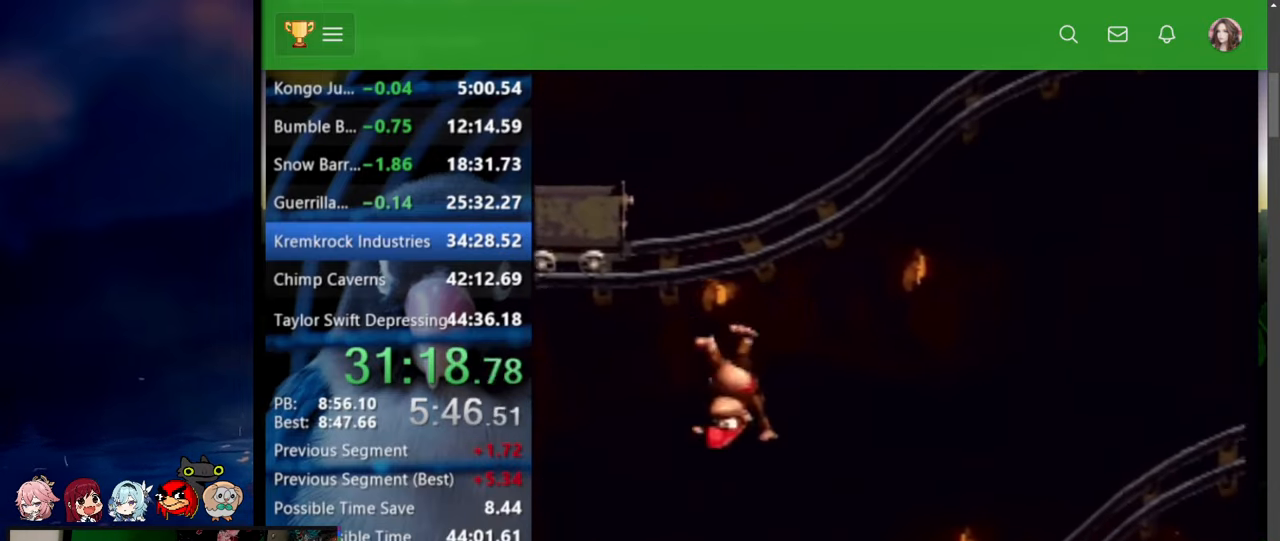
{"buttons": ["Y", "DPAD_UP", "DPAD_RIGHT"], "events": [[117, "B", "down"], [200, "X", "down"], [284, "X", "up"], [334, "DPAD_UP", "down"], [367, "B", "up"], [450, "Y", "up"], [500, "Y", "down"]]}
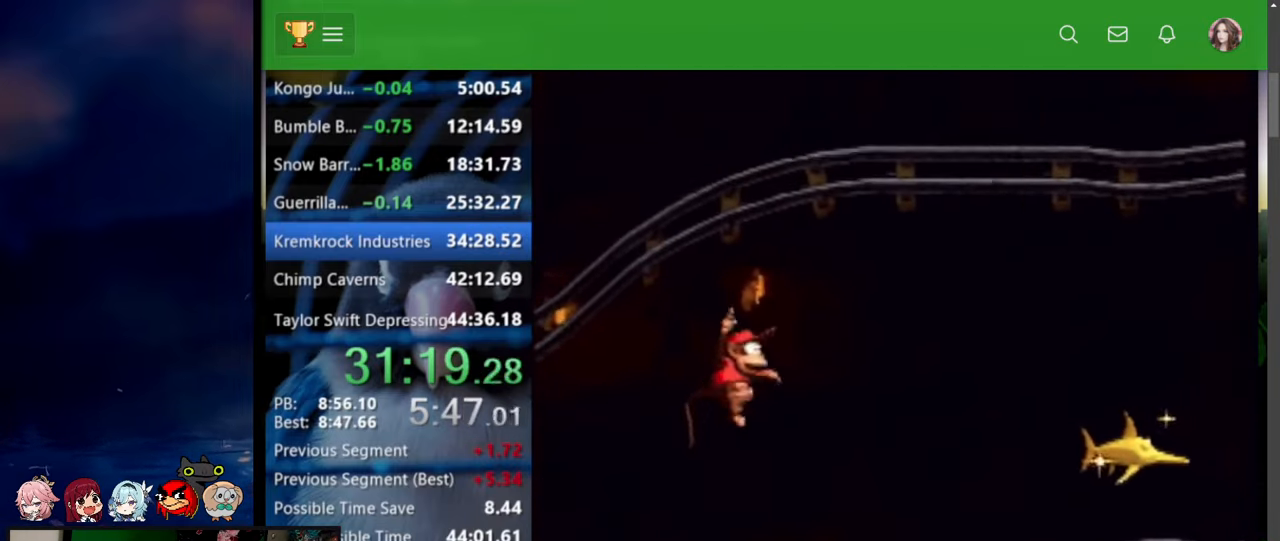
{"buttons": ["B", "X", "Y", "DPAD_RIGHT"], "events": [[334, "DPAD_UP", "up"], [450, "B", "down"], [467, "X", "down"]]}
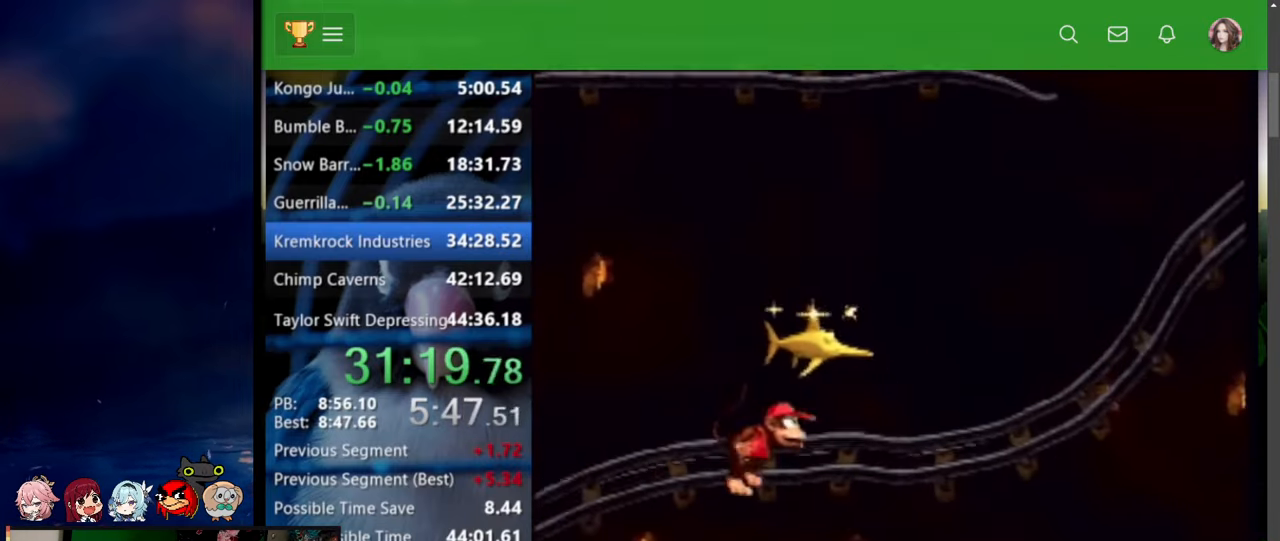
{"buttons": ["Y", "DPAD_UP", "DPAD_RIGHT"], "events": [[34, "DPAD_UP", "down"], [234, "X", "up"], [267, "B", "up"], [317, "Y", "up"], [334, "Y", "down"]]}
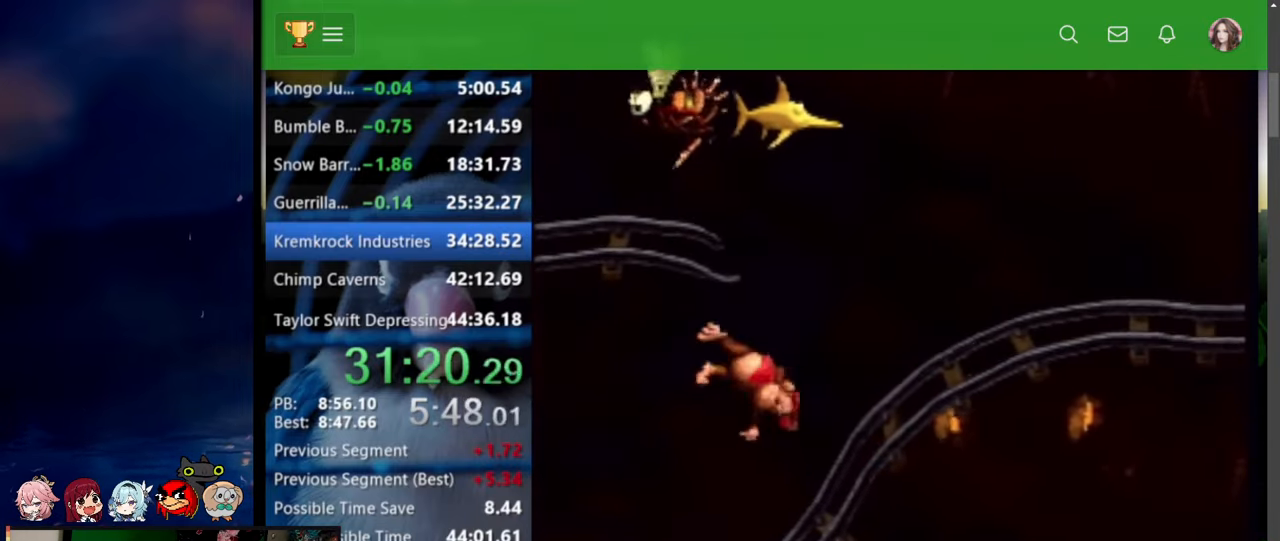
{"buttons": ["Y", "DPAD_UP", "DPAD_RIGHT"], "events": [[84, "B", "down"], [84, "DPAD_UP", "up"], [117, "X", "down"], [284, "X", "up"], [334, "B", "up"], [417, "Y", "up"], [434, "DPAD_UP", "down"], [467, "Y", "down"]]}
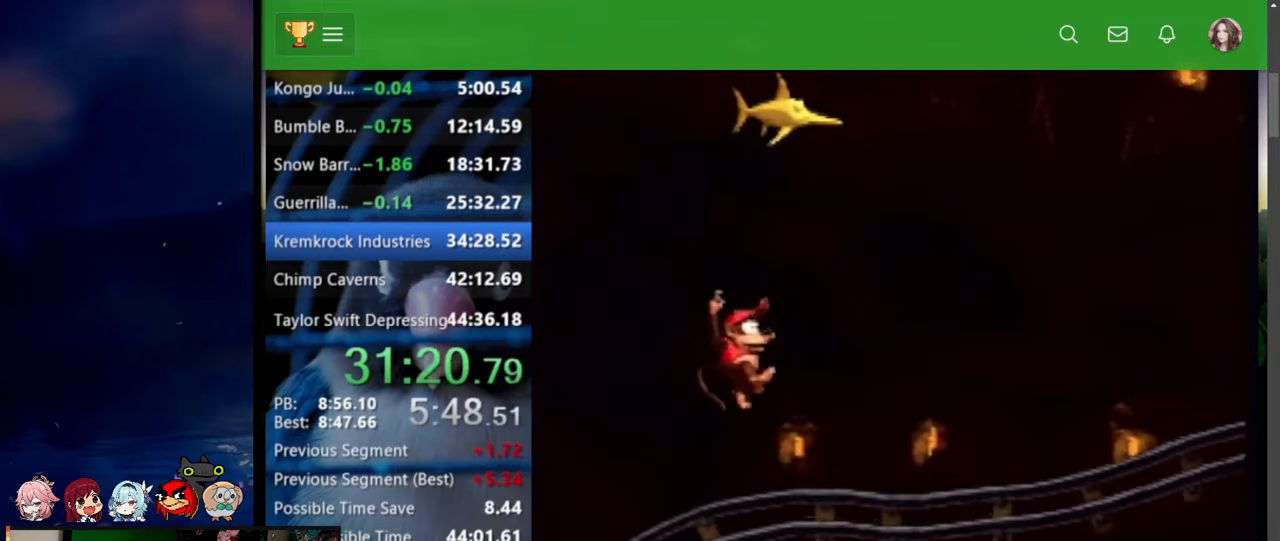
{"buttons": ["Y", "DPAD_UP", "DPAD_RIGHT"], "events": [[167, "DPAD_UP", "up"], [234, "B", "down"], [284, "X", "down"], [384, "X", "up"], [484, "DPAD_UP", "down"], [500, "B", "up"]]}
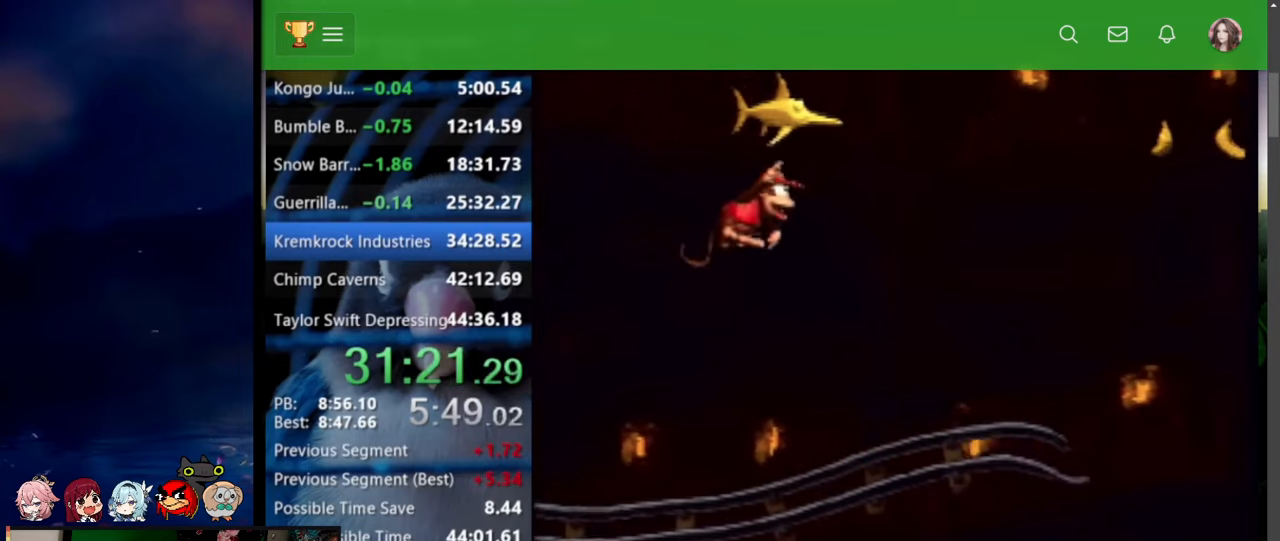
{"buttons": ["B", "Y", "DPAD_RIGHT"], "events": [[50, "DPAD_UP", "up"], [50, "Y", "up"], [100, "Y", "down"], [184, "DPAD_UP", "down"], [450, "B", "down"], [450, "DPAD_UP", "up"]]}
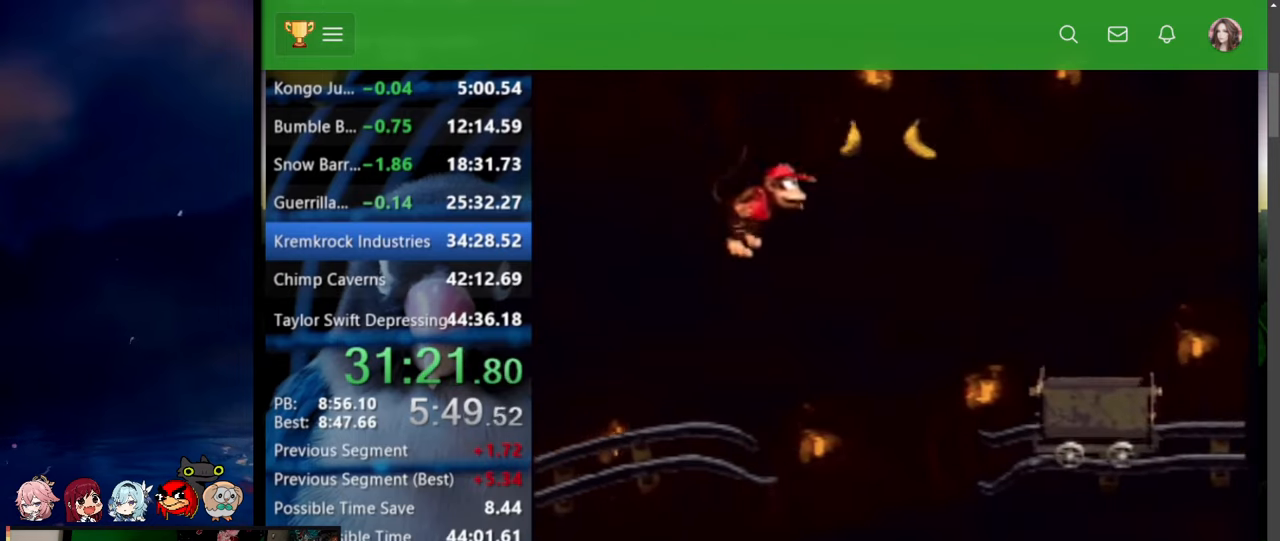
{"buttons": ["Y", "DPAD_RIGHT"], "events": [[17, "X", "down"], [134, "DPAD_UP", "down"], [167, "X", "up"], [250, "B", "up"], [300, "Y", "up"], [334, "Y", "down"], [467, "DPAD_UP", "up"]]}
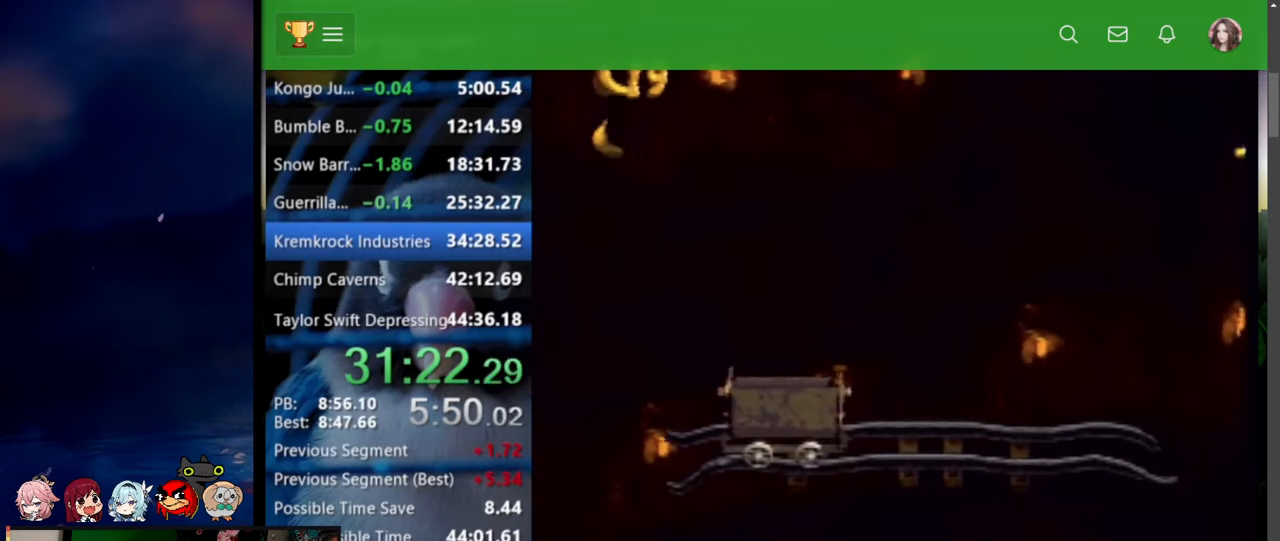
{"buttons": ["B", "Y", "DPAD_RIGHT"], "events": [[317, "B", "down"], [384, "X", "down"], [484, "X", "up"]]}
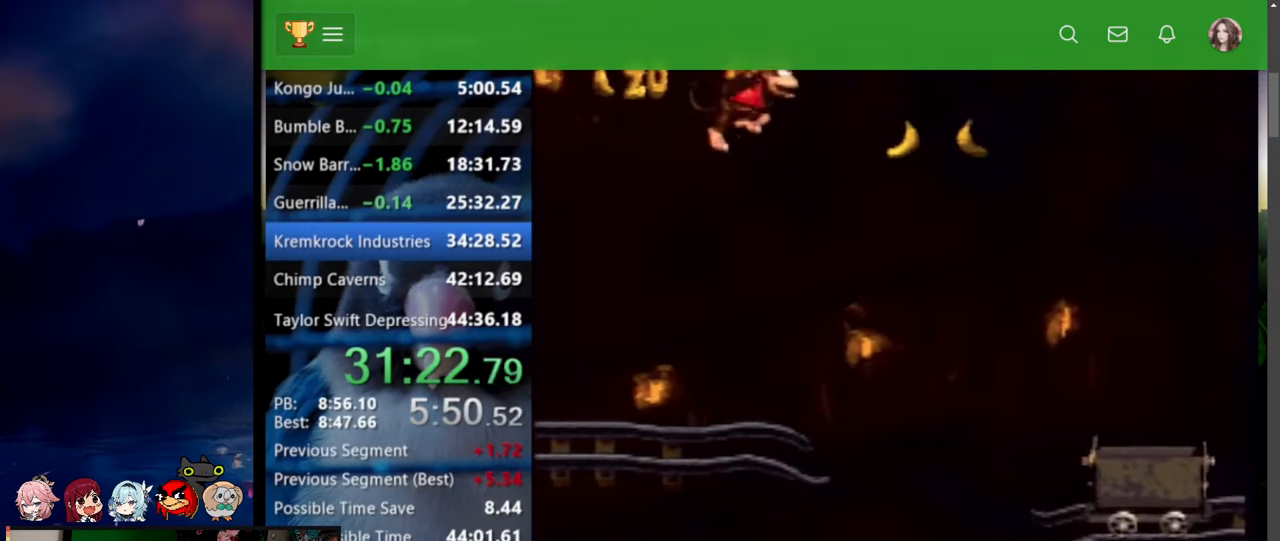
{"buttons": ["Y", "DPAD_RIGHT"], "events": [[50, "DPAD_UP", "down"], [67, "B", "up"], [150, "DPAD_UP", "up"], [167, "Y", "up"], [217, "Y", "down"]]}
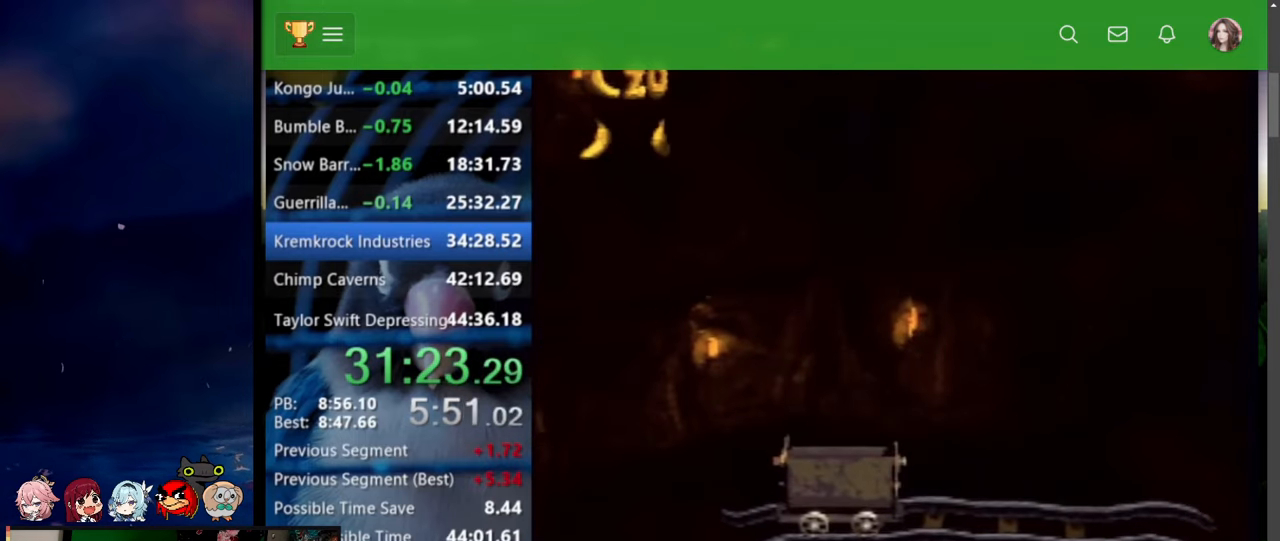
{"buttons": ["Y", "DPAD_RIGHT"], "events": [[234, "B", "down"], [267, "X", "down"], [350, "X", "up"], [434, "B", "up"], [434, "DPAD_UP", "down"], [500, "DPAD_UP", "up"]]}
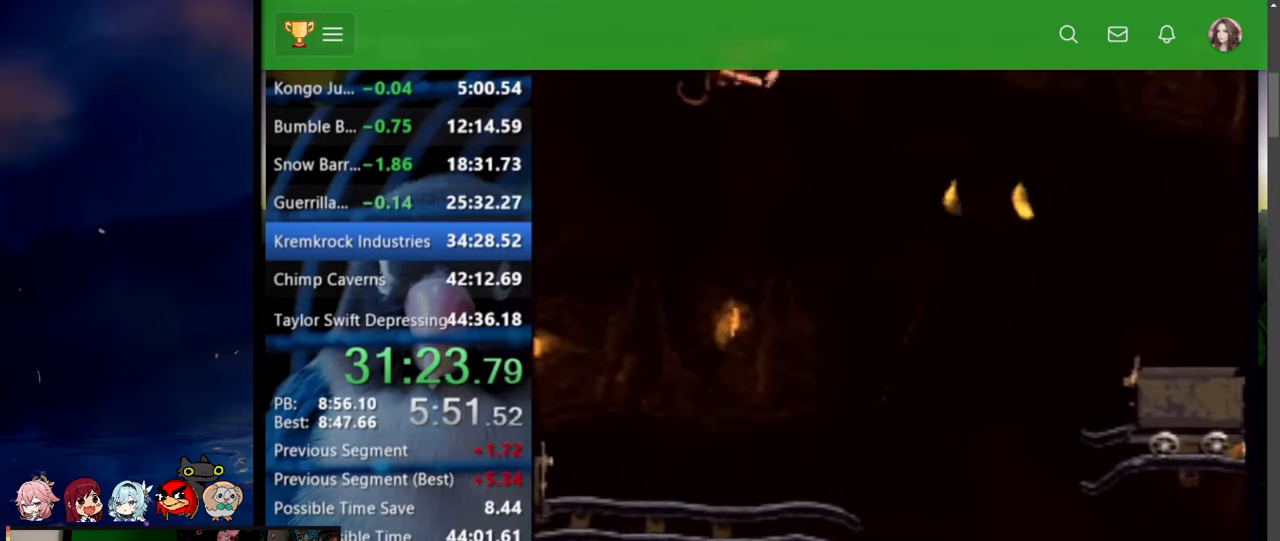
{"buttons": ["B", "X", "Y", "DPAD_RIGHT"], "events": [[67, "Y", "up"], [100, "Y", "down"], [467, "B", "down"], [500, "X", "down"]]}